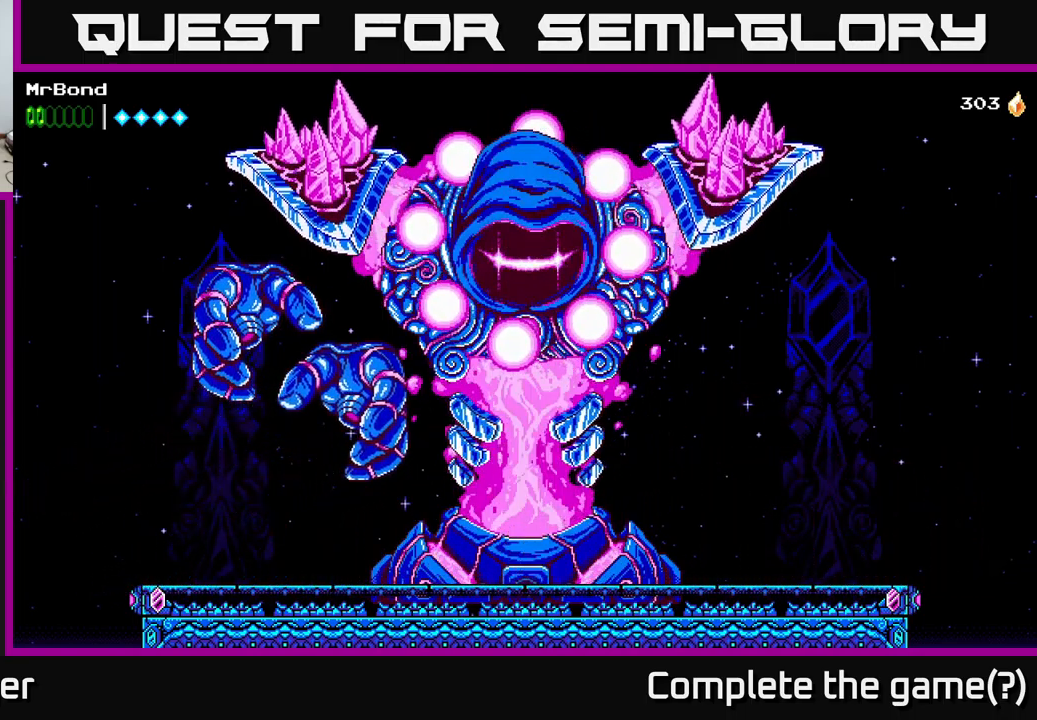
Gameplay with a controller (Xbox layout); each line is a JSON object with the inputs held at the frame after it. "events" lists button and stick changes between this image and that frame as [ms after this image, input, new state], when the widget could be followed in between. Not read: left_stick.
{"buttons": ["DPAD_RIGHT"], "right_stick": "center", "events": []}
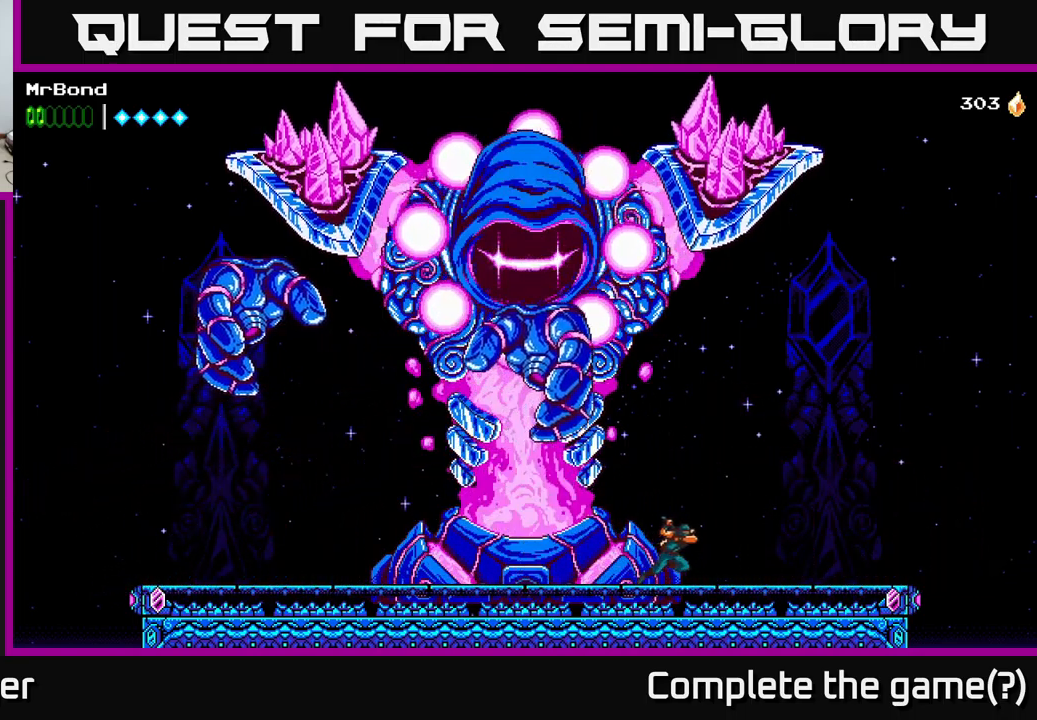
{"buttons": ["DPAD_RIGHT"], "right_stick": "center", "events": []}
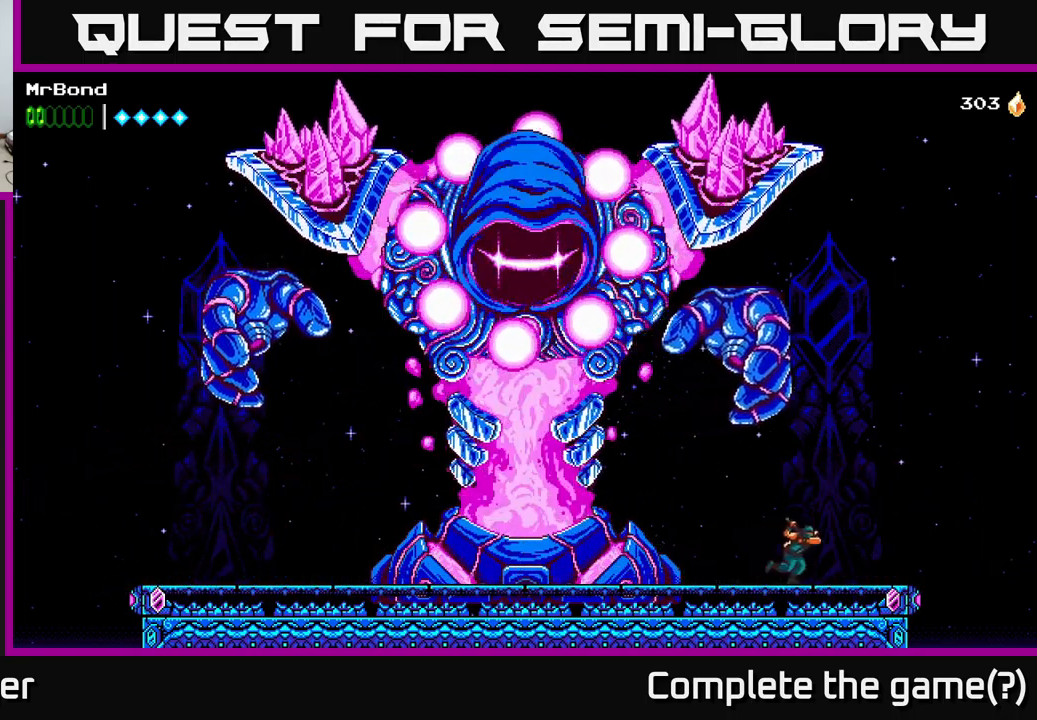
{"buttons": ["DPAD_LEFT"], "right_stick": "center", "events": [[50, "DPAD_RIGHT", "up"], [100, "DPAD_LEFT", "down"]]}
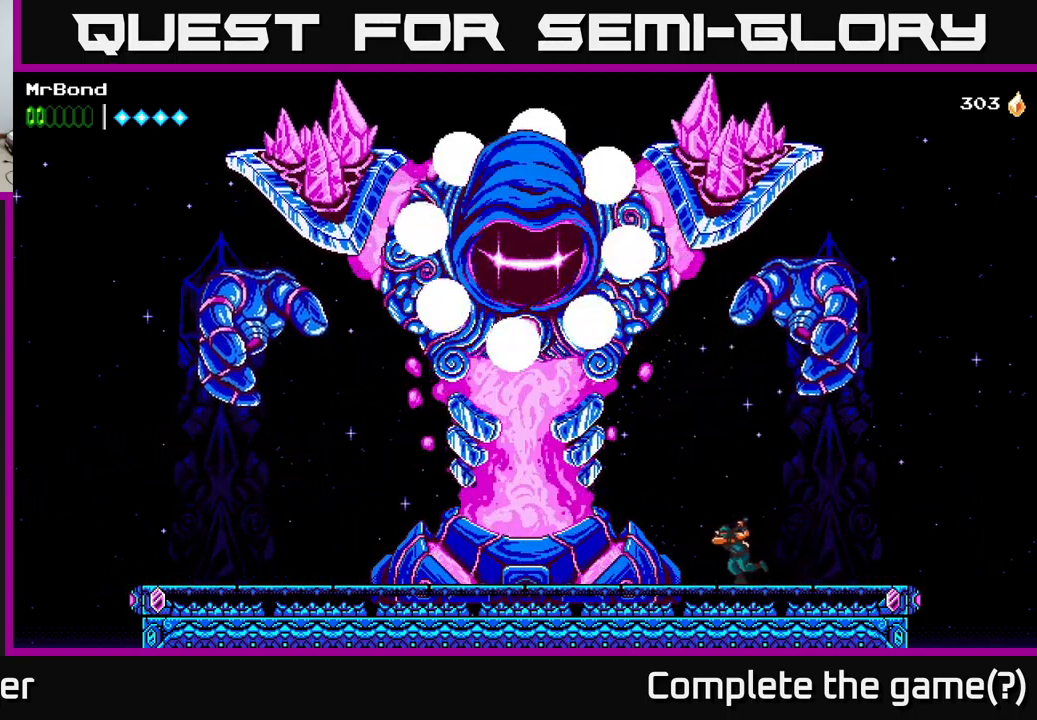
{"buttons": ["DPAD_LEFT"], "right_stick": "center", "events": []}
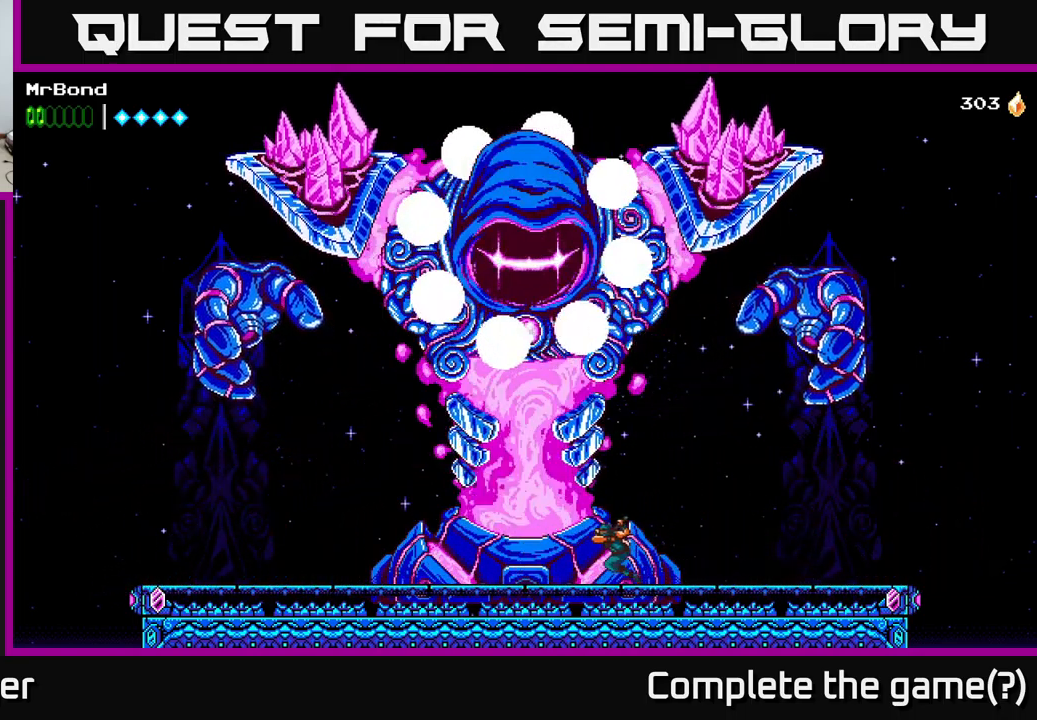
{"buttons": ["DPAD_RIGHT"], "right_stick": "center", "events": [[317, "DPAD_LEFT", "up"], [367, "DPAD_RIGHT", "down"]]}
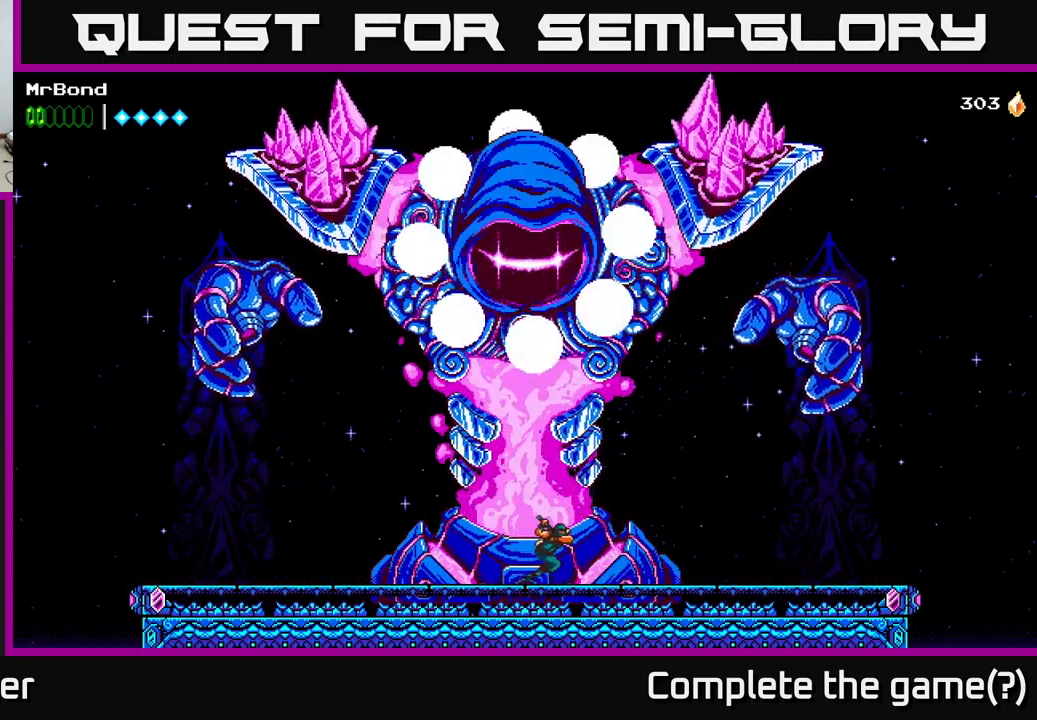
{"buttons": ["DPAD_LEFT"], "right_stick": "center", "events": [[167, "DPAD_RIGHT", "up"], [184, "DPAD_LEFT", "down"]]}
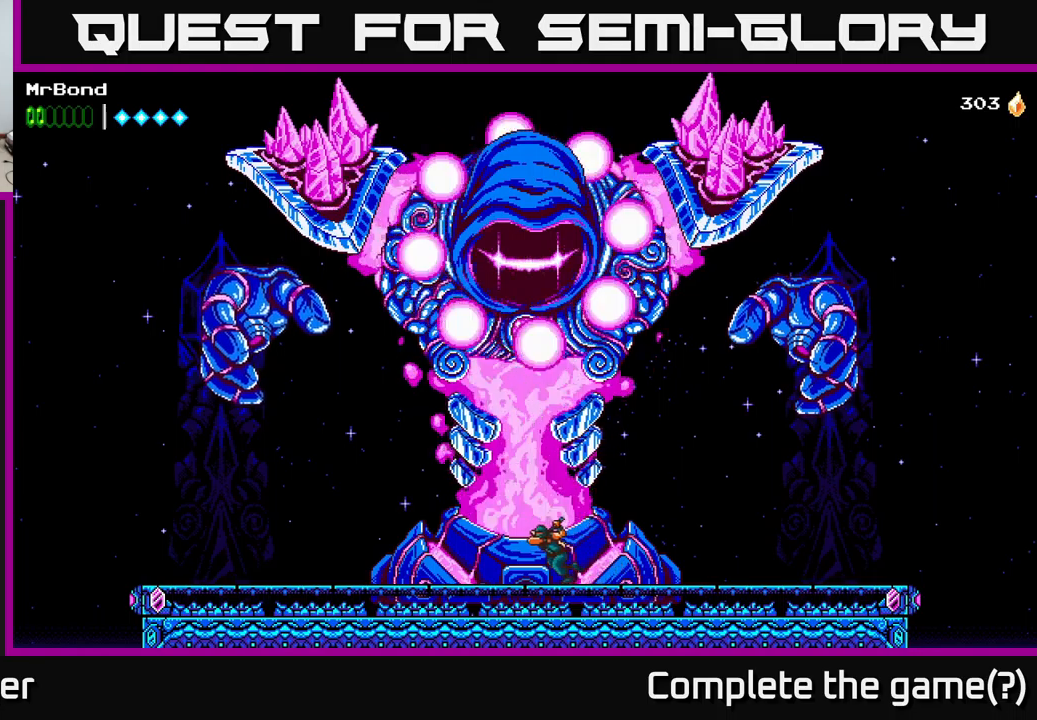
{"buttons": ["DPAD_LEFT"], "right_stick": "center", "events": [[33, "DPAD_LEFT", "up"], [67, "DPAD_RIGHT", "down"], [183, "DPAD_RIGHT", "up"], [217, "DPAD_LEFT", "down"]]}
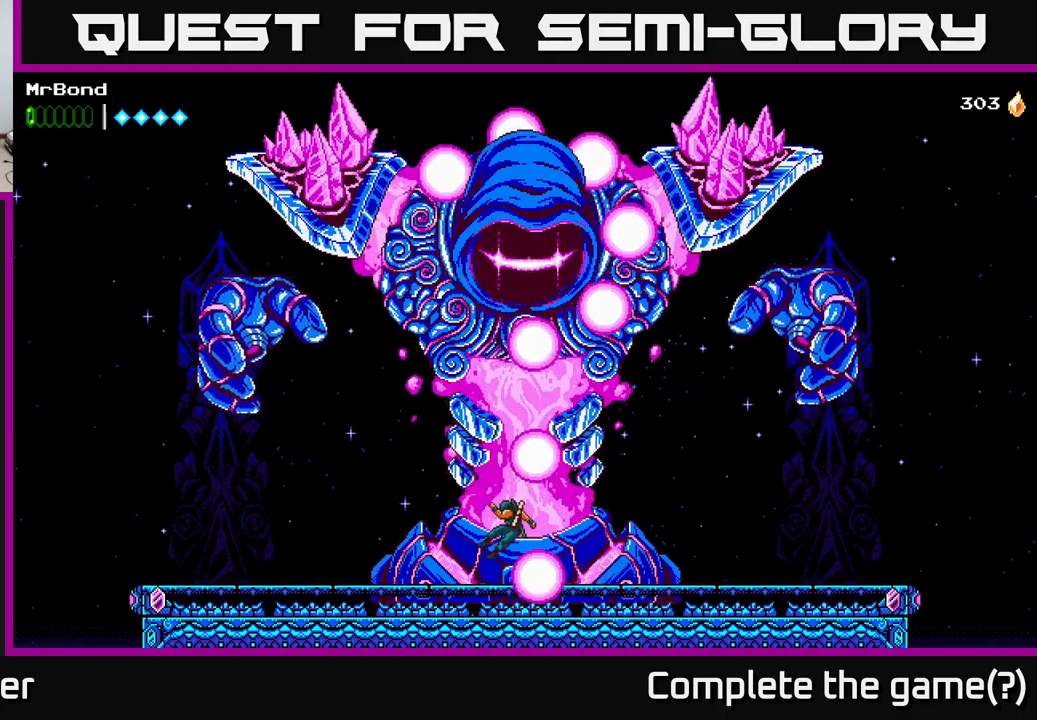
{"buttons": [], "right_stick": "center", "events": [[333, "DPAD_LEFT", "up"]]}
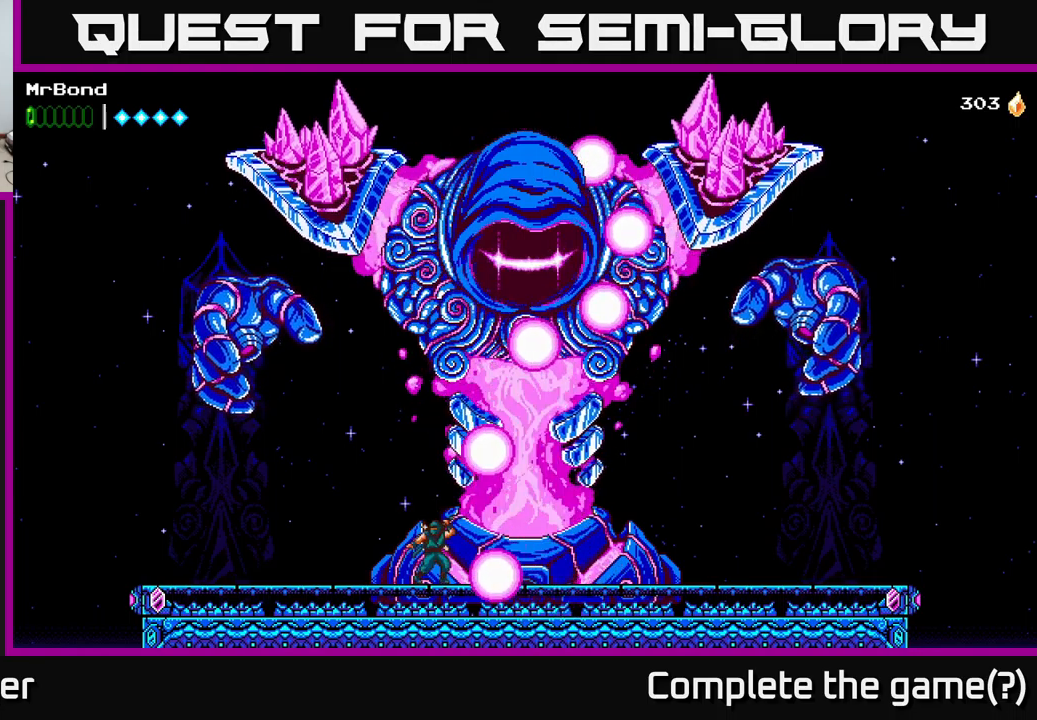
{"buttons": ["DPAD_RIGHT"], "right_stick": "center", "events": [[33, "DPAD_RIGHT", "down"]]}
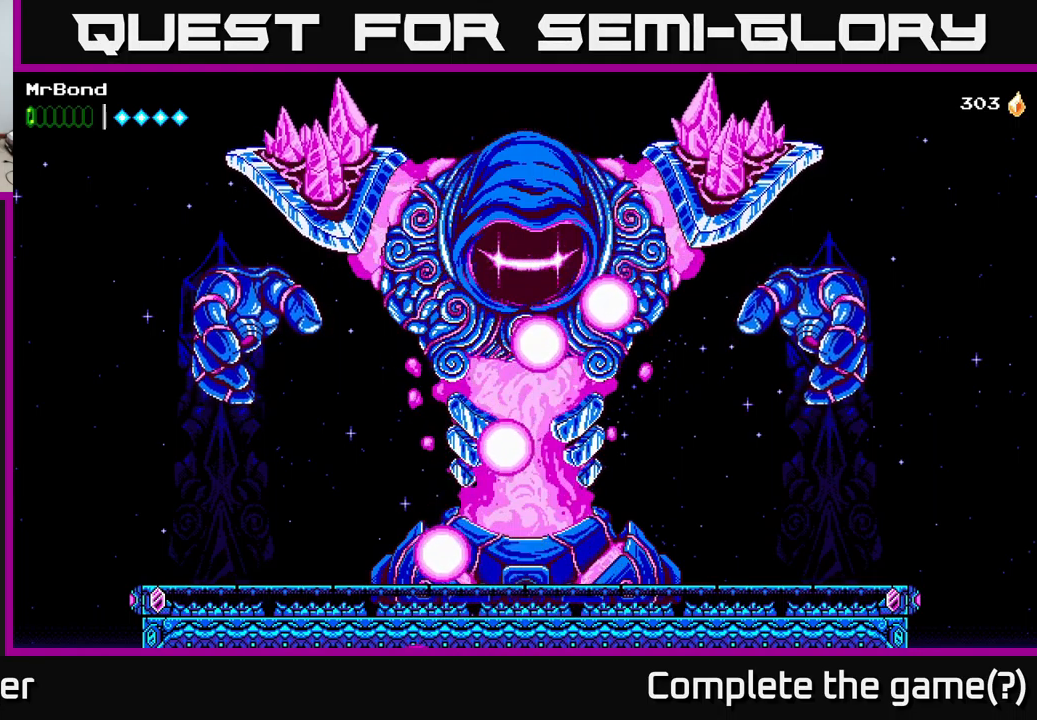
{"buttons": ["DPAD_RIGHT"], "right_stick": "center", "events": []}
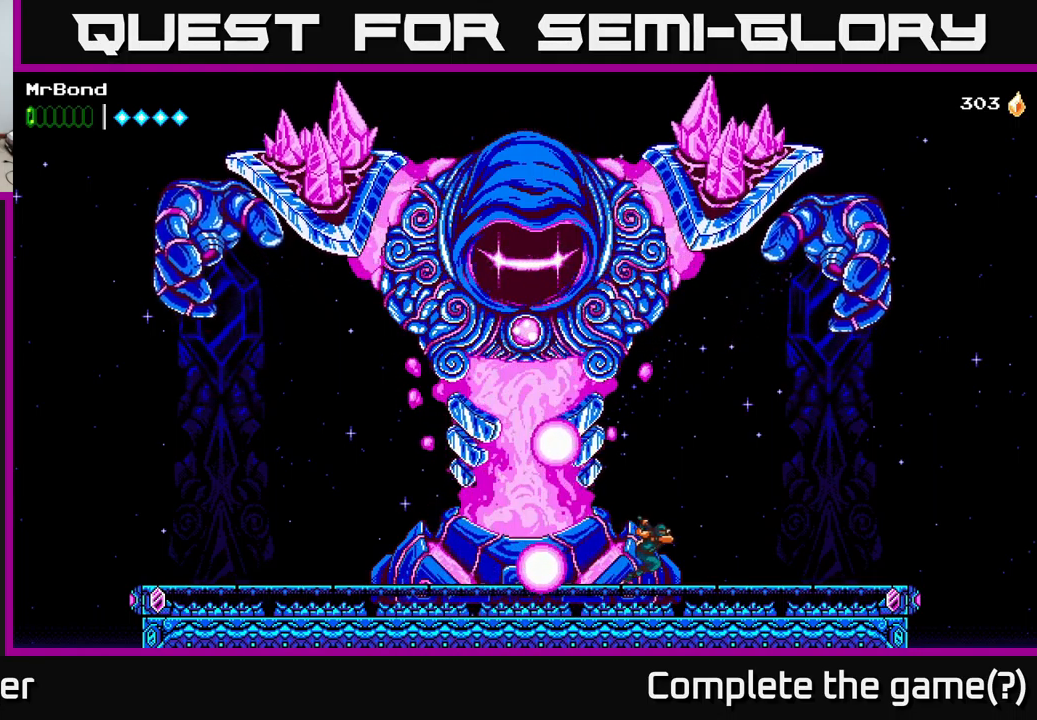
{"buttons": ["DPAD_LEFT"], "right_stick": "center", "events": [[333, "DPAD_RIGHT", "up"], [383, "DPAD_LEFT", "down"]]}
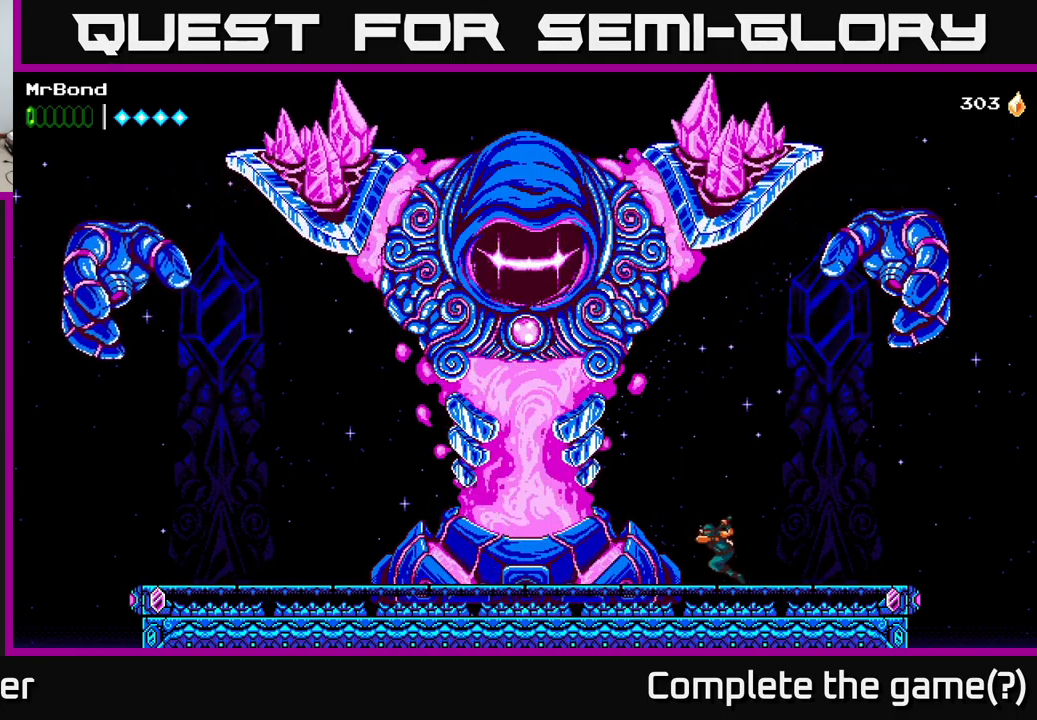
{"buttons": [], "right_stick": "center", "events": [[350, "DPAD_LEFT", "up"]]}
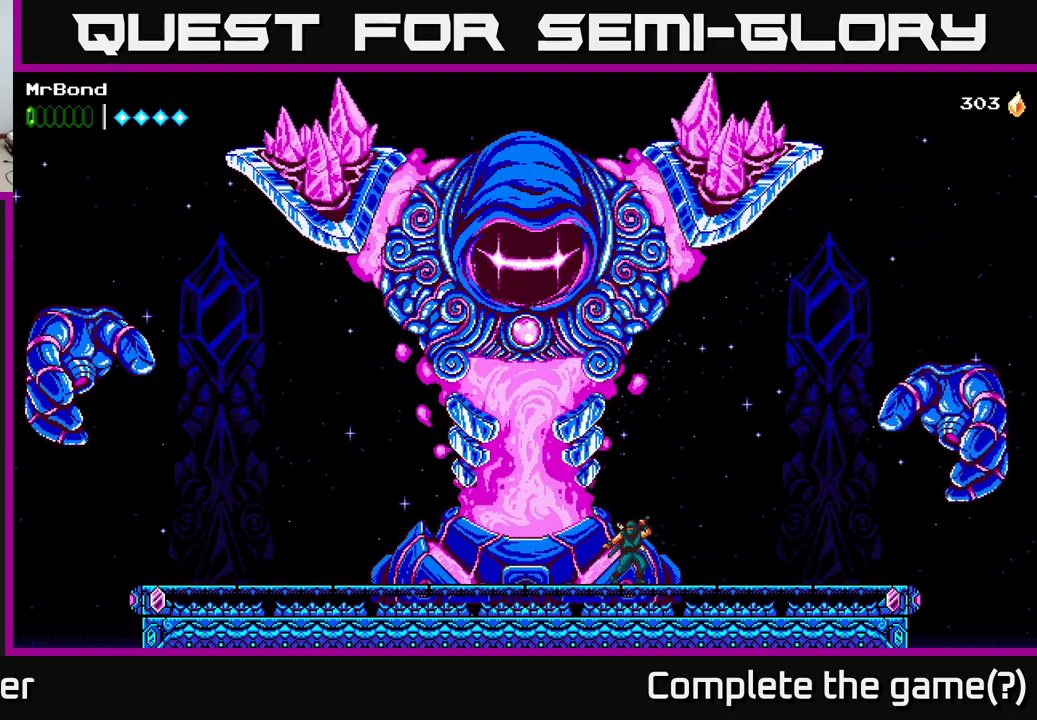
{"buttons": [], "right_stick": "center", "events": [[200, "DPAD_LEFT", "down"], [350, "DPAD_LEFT", "up"]]}
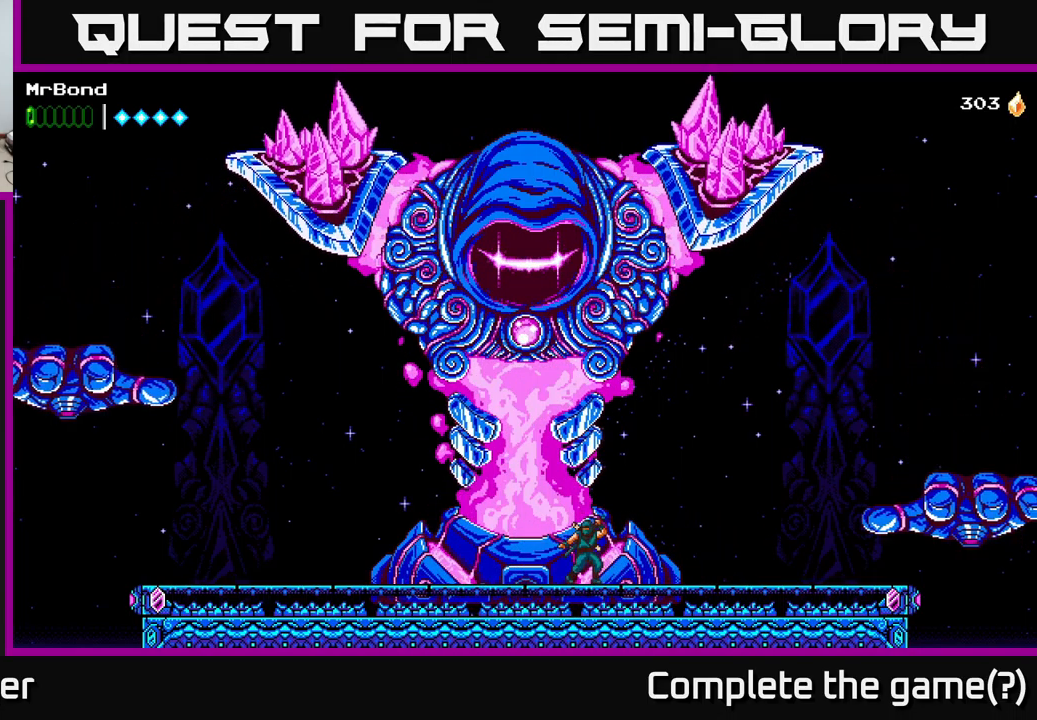
{"buttons": [], "right_stick": "center", "events": [[183, "A", "down"], [300, "DPAD_RIGHT", "down"], [467, "A", "up"], [467, "DPAD_RIGHT", "up"]]}
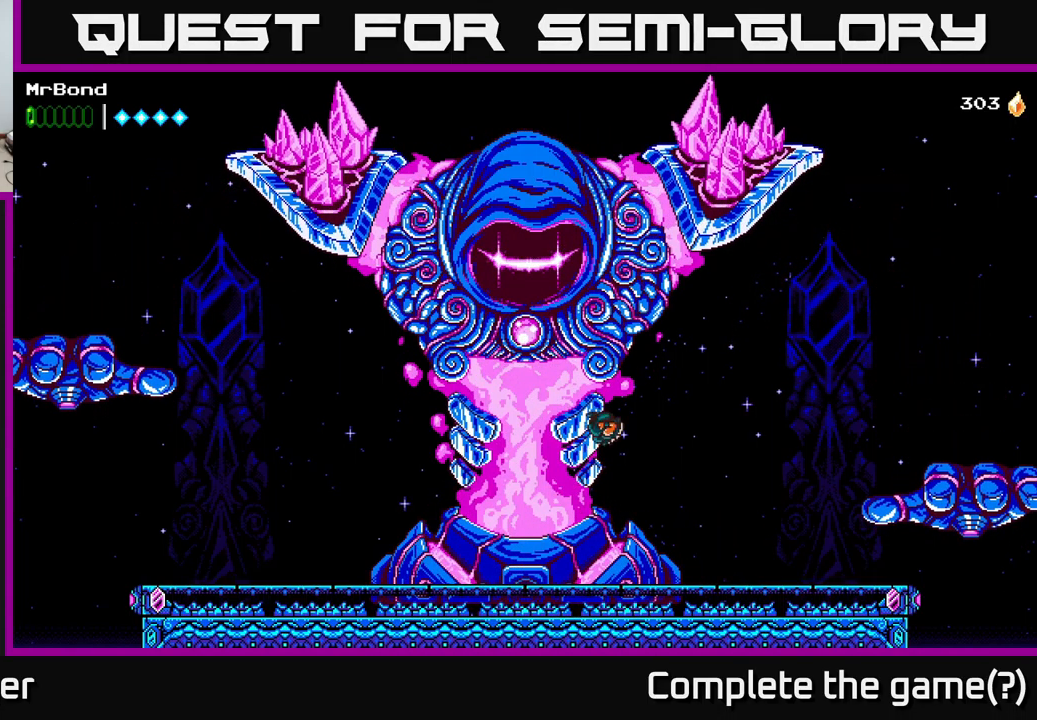
{"buttons": ["DPAD_RIGHT"], "right_stick": "center", "events": [[17, "DPAD_LEFT", "down"], [367, "DPAD_LEFT", "up"], [433, "DPAD_RIGHT", "down"]]}
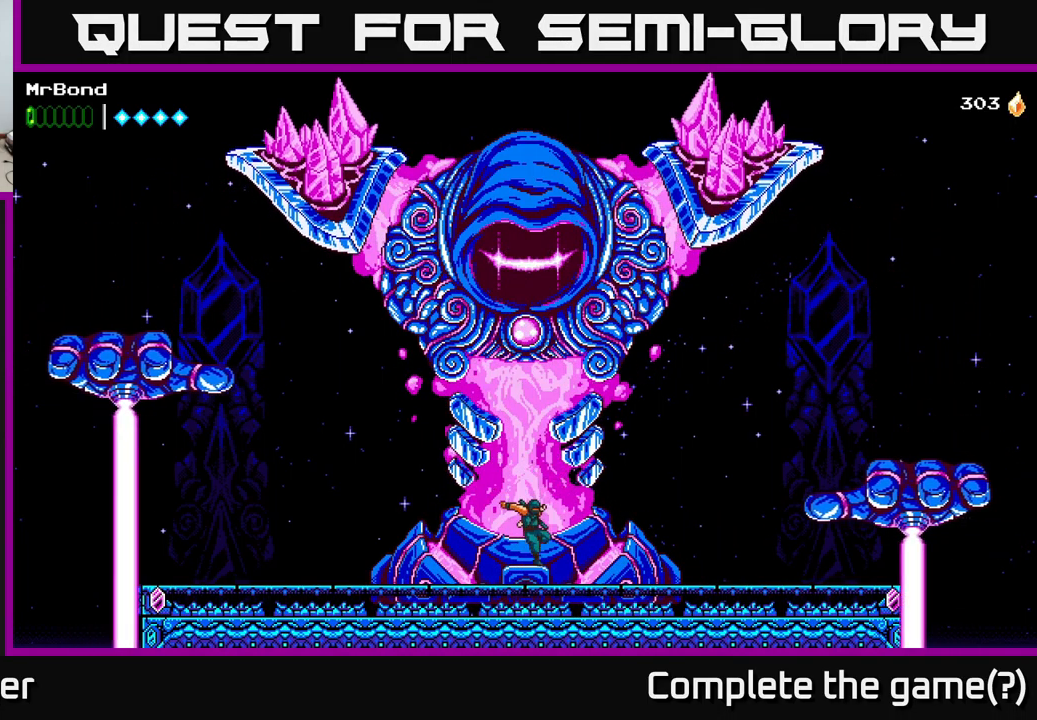
{"buttons": ["A", "DPAD_RIGHT"], "right_stick": "center", "events": [[83, "A", "down"]]}
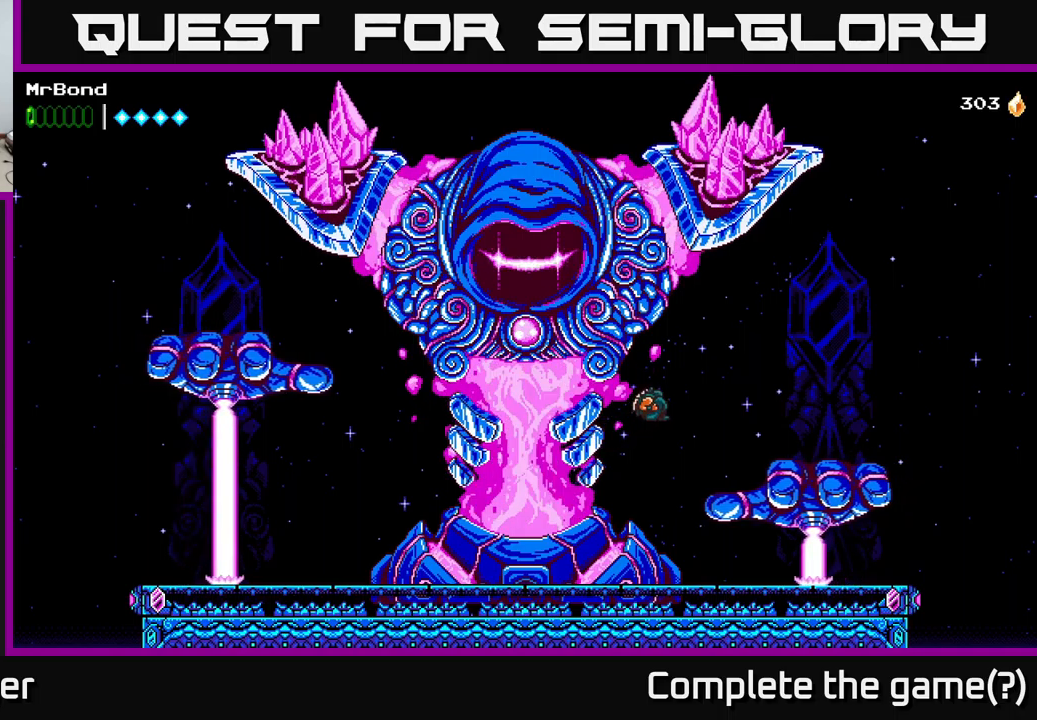
{"buttons": ["DPAD_LEFT"], "right_stick": "center", "events": [[250, "A", "up"], [333, "DPAD_RIGHT", "up"], [383, "DPAD_LEFT", "down"]]}
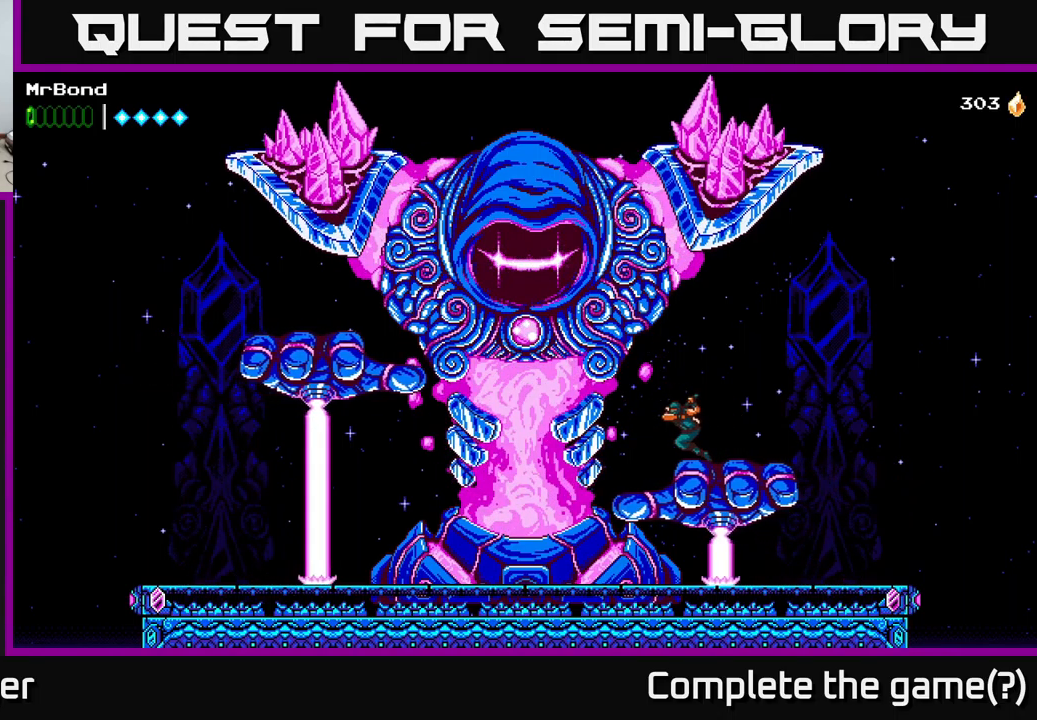
{"buttons": ["A", "X", "DPAD_LEFT"], "right_stick": "center", "events": [[33, "A", "down"], [150, "X", "down"], [283, "X", "up"], [433, "X", "down"]]}
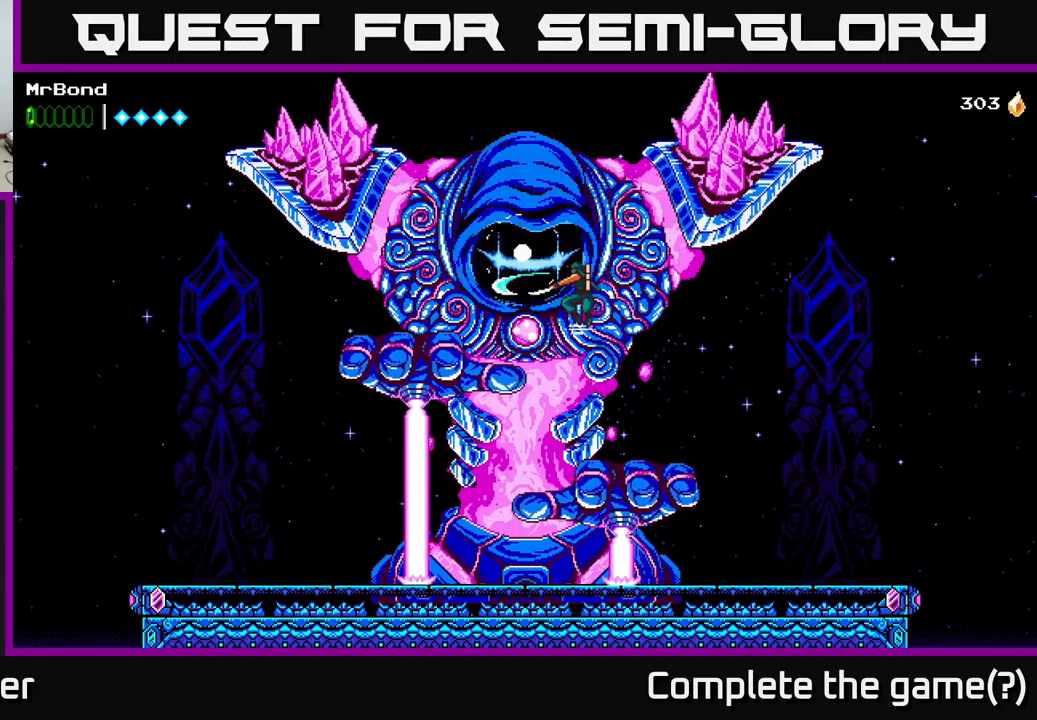
{"buttons": ["A", "X"], "right_stick": "center", "events": [[50, "X", "up"], [200, "X", "down"], [333, "DPAD_LEFT", "up"], [333, "X", "up"], [400, "X", "down"]]}
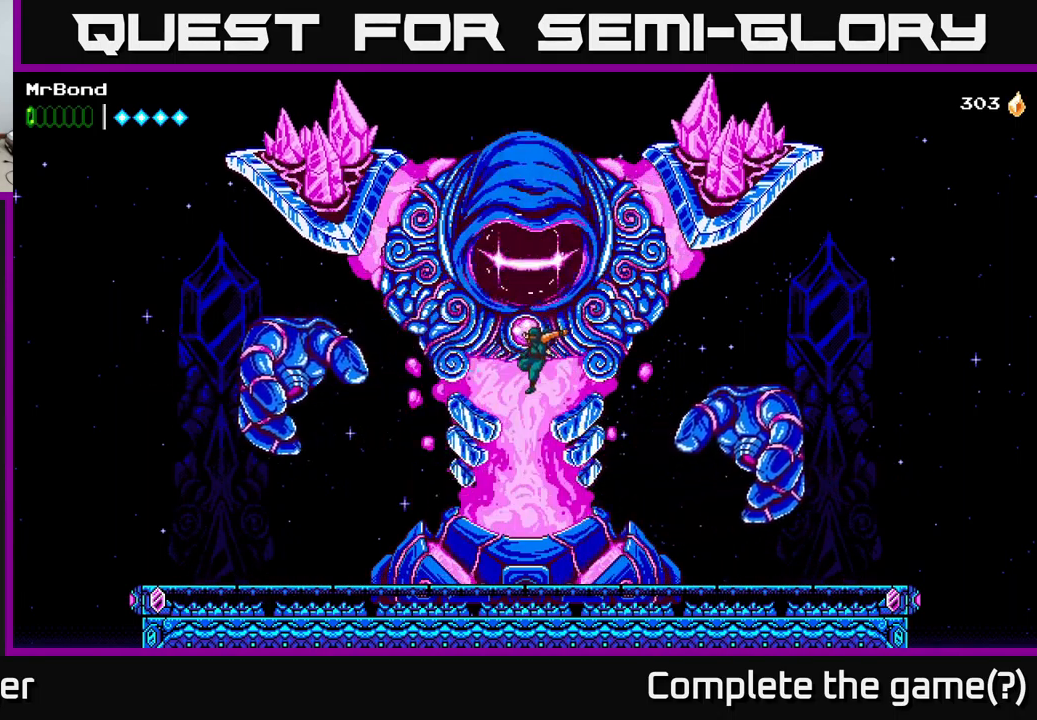
{"buttons": [], "right_stick": "center", "events": [[50, "X", "up"], [217, "A", "up"], [300, "X", "down"], [383, "X", "up"]]}
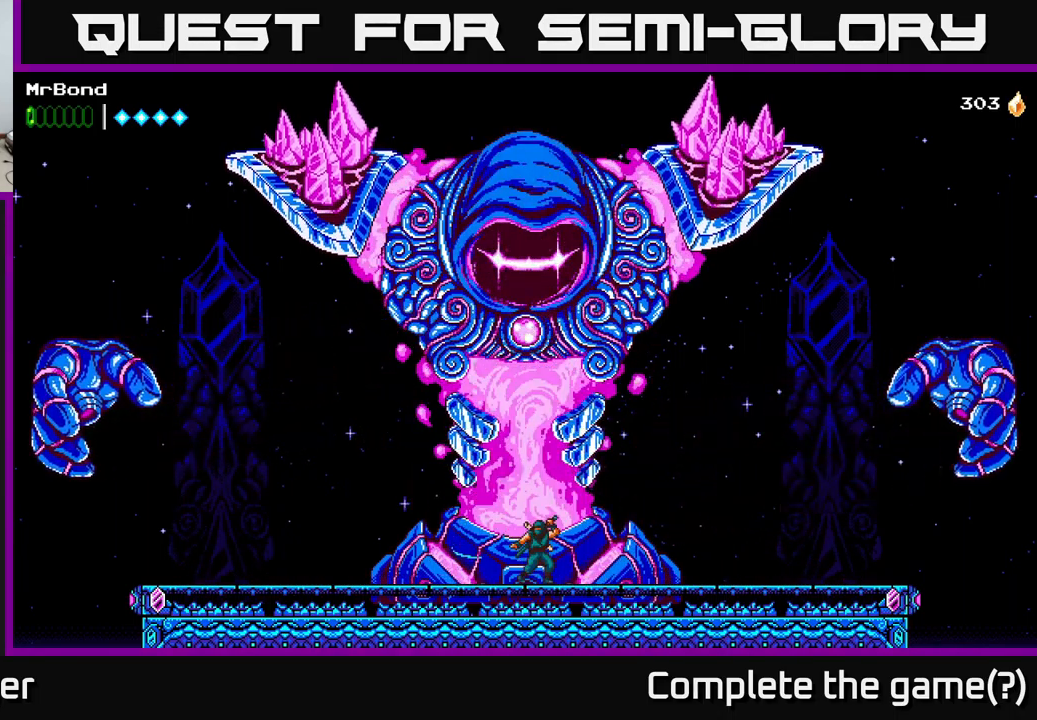
{"buttons": ["A", "X"], "right_stick": "center", "events": [[33, "A", "down"], [483, "X", "down"]]}
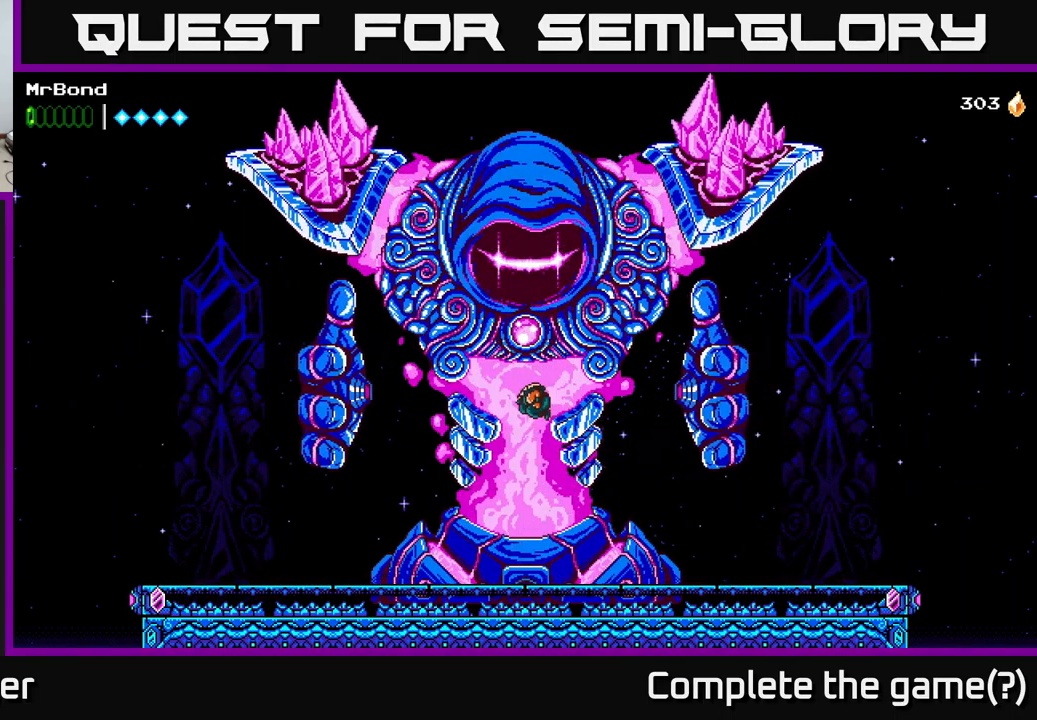
{"buttons": [], "right_stick": "center", "events": [[100, "X", "up"], [233, "X", "down"], [250, "A", "up"], [400, "X", "up"]]}
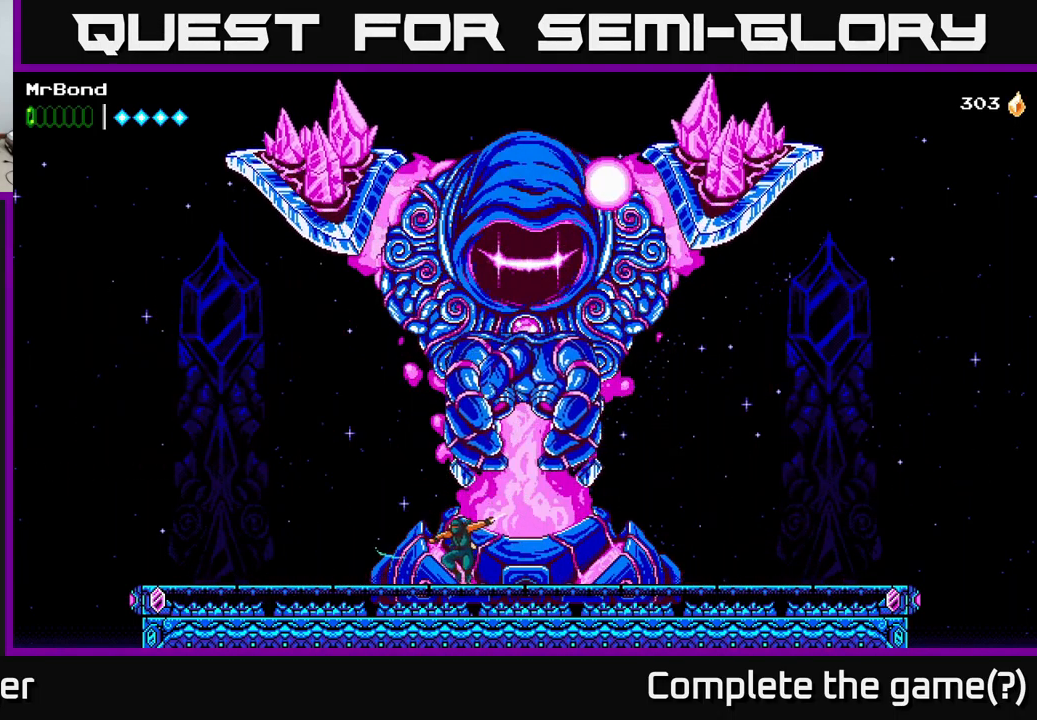
{"buttons": ["DPAD_RIGHT"], "right_stick": "center", "events": [[183, "DPAD_RIGHT", "down"]]}
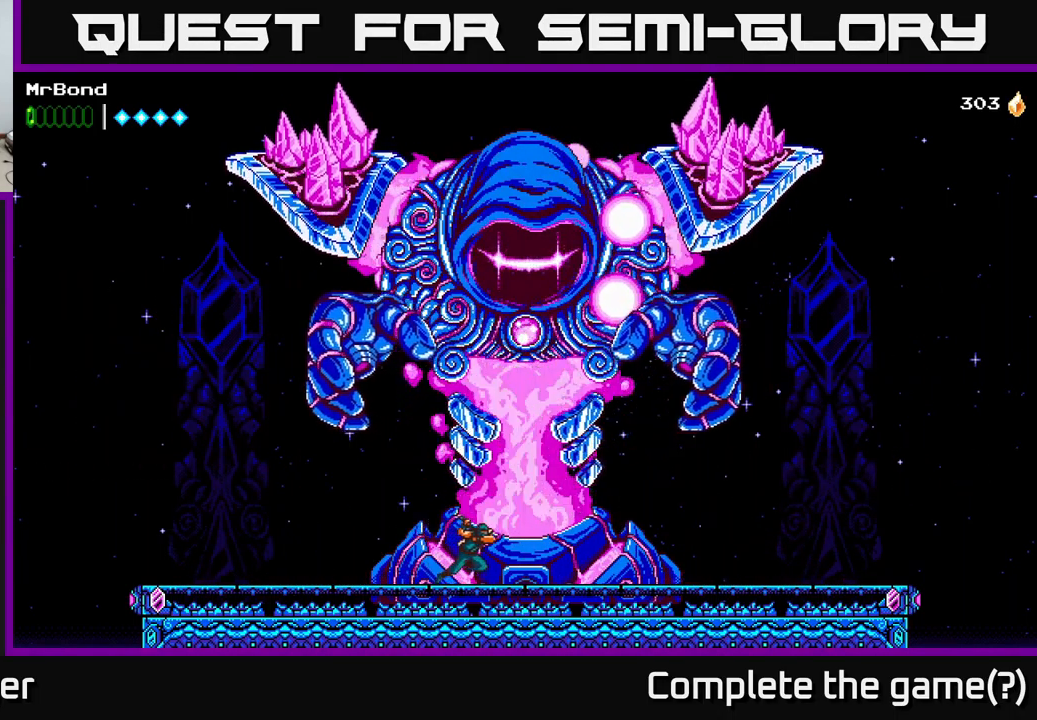
{"buttons": ["DPAD_RIGHT"], "right_stick": "center", "events": [[367, "A", "down"], [467, "A", "up"]]}
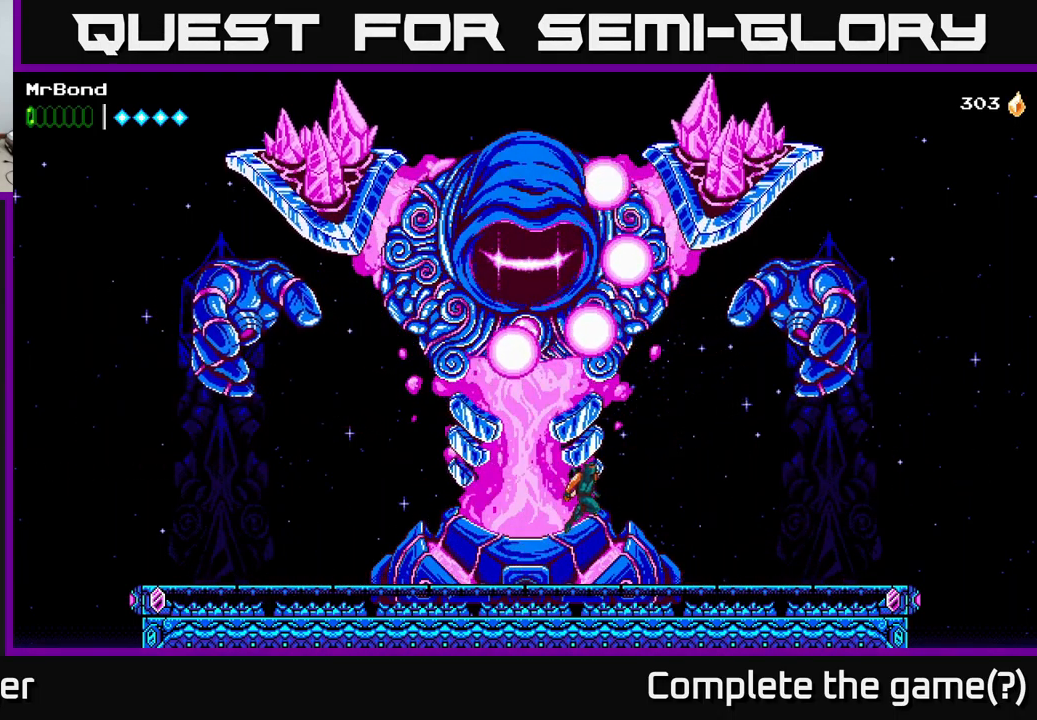
{"buttons": ["DPAD_RIGHT"], "right_stick": "center", "events": []}
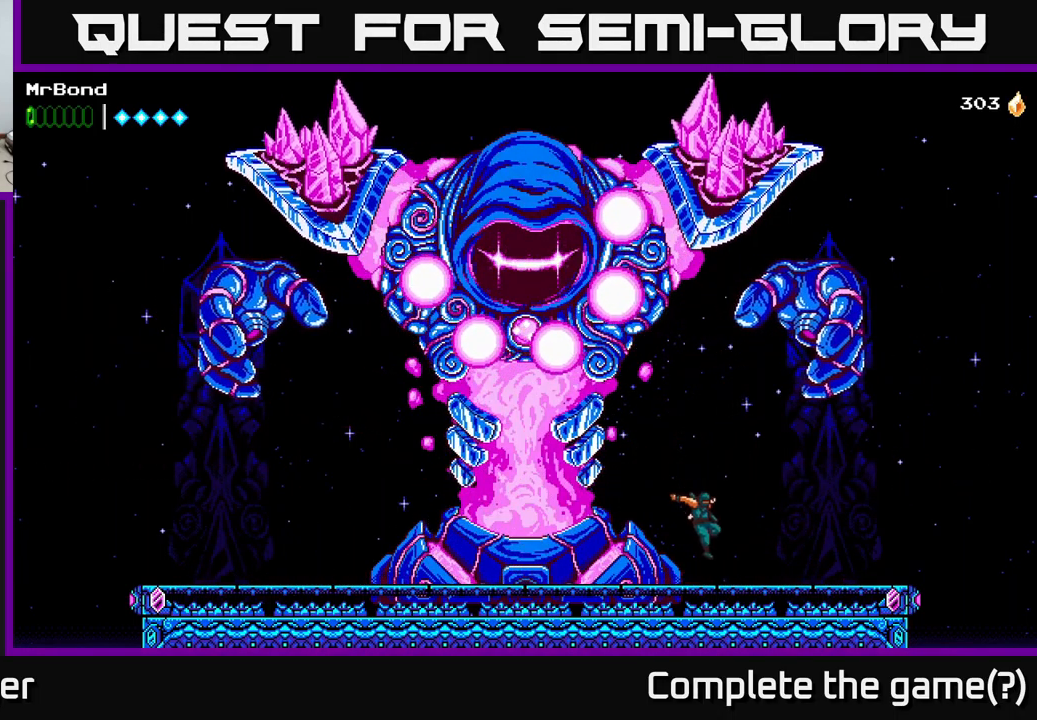
{"buttons": ["DPAD_RIGHT"], "right_stick": "center", "events": [[133, "DPAD_RIGHT", "up"], [167, "DPAD_LEFT", "down"], [200, "A", "down"], [283, "A", "up"], [434, "DPAD_LEFT", "up"], [484, "DPAD_RIGHT", "down"]]}
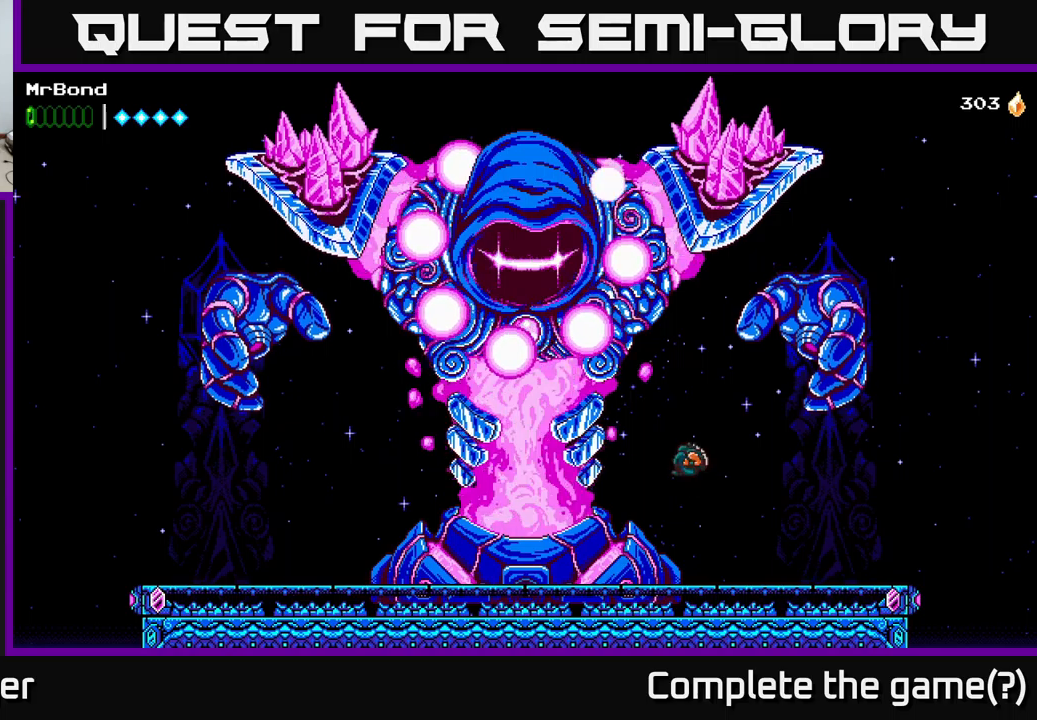
{"buttons": ["DPAD_RIGHT"], "right_stick": "center", "events": []}
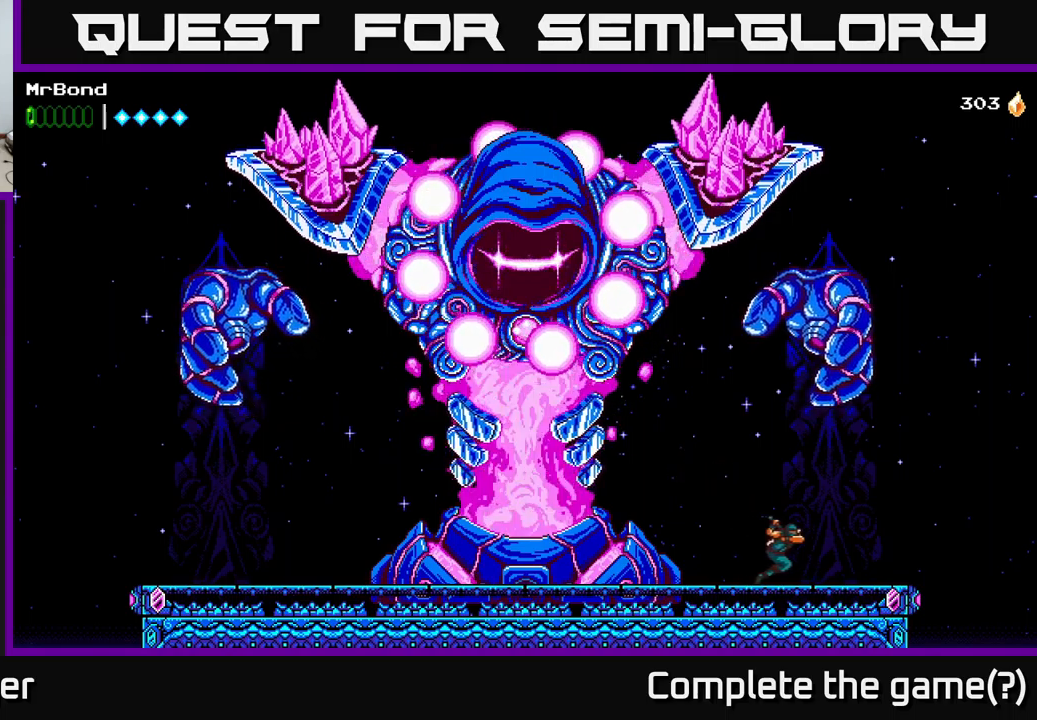
{"buttons": [], "right_stick": "center", "events": [[50, "DPAD_RIGHT", "up"], [84, "DPAD_LEFT", "down"], [250, "DPAD_LEFT", "up"]]}